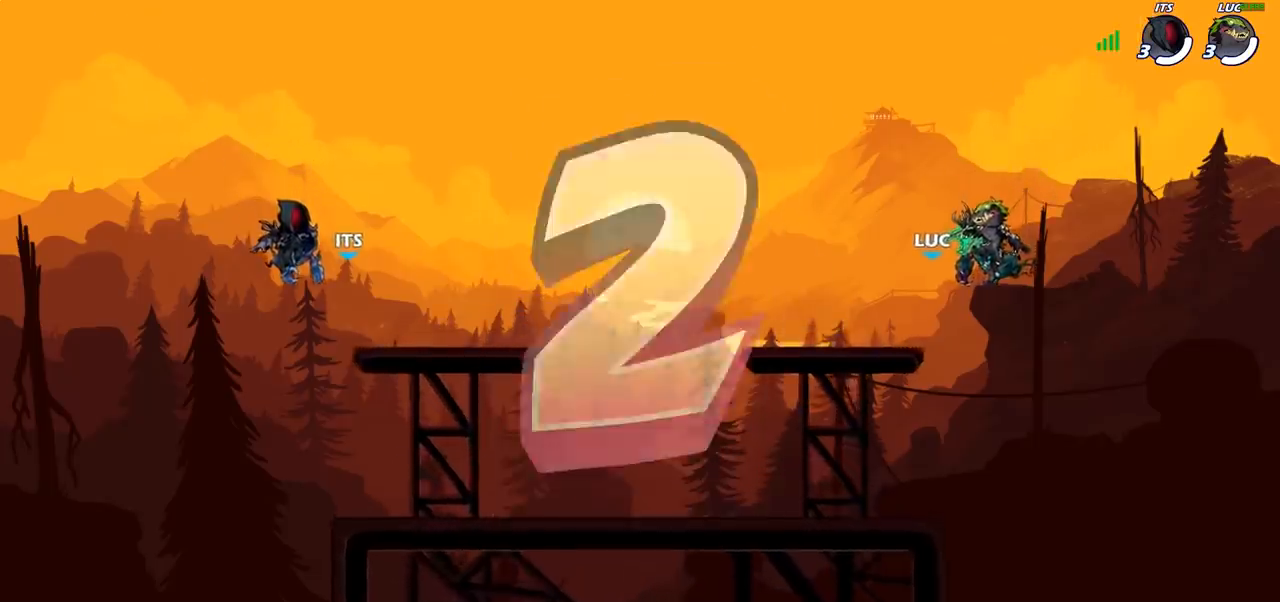
Gameplay with a controller (PlayStation layout); each line is a JSON object with the inputs held at the frame after it (dt_ms = milliseconds from this image to that frame). "events" lists button and stick changes between this image and that frame as [ms after this image, input, new state], when the widget could be followed in between.
{"dt_ms": 500, "buttons": ["SELECT"], "left_stick": "center", "right_stick": "center", "events": [[17, "SELECT", "down"]]}
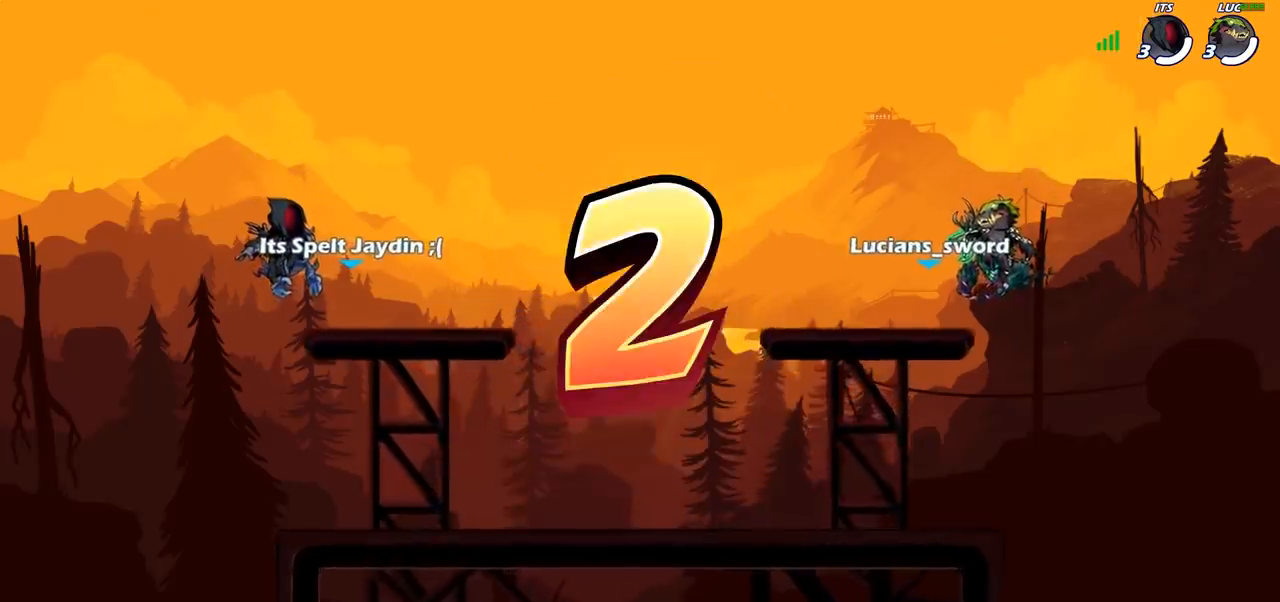
{"dt_ms": 500, "buttons": ["SELECT"], "left_stick": "center", "right_stick": "center", "events": []}
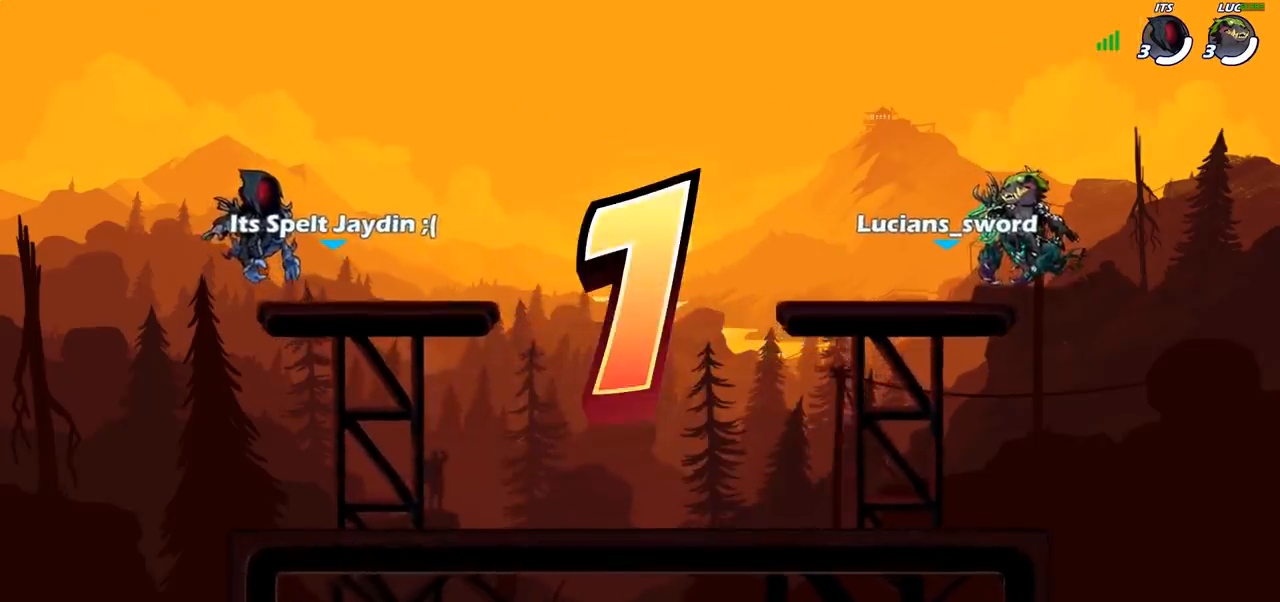
{"dt_ms": 500, "buttons": ["SELECT"], "left_stick": "center", "right_stick": "center", "events": []}
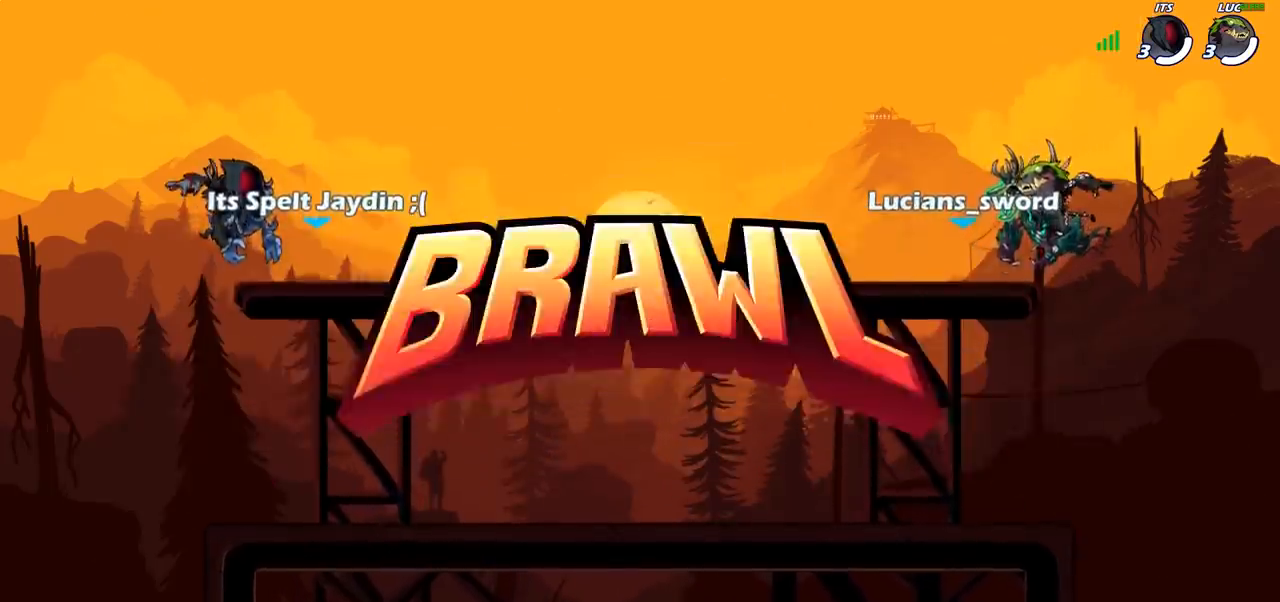
{"dt_ms": 500, "buttons": ["SELECT"], "left_stick": "center", "right_stick": "center", "events": []}
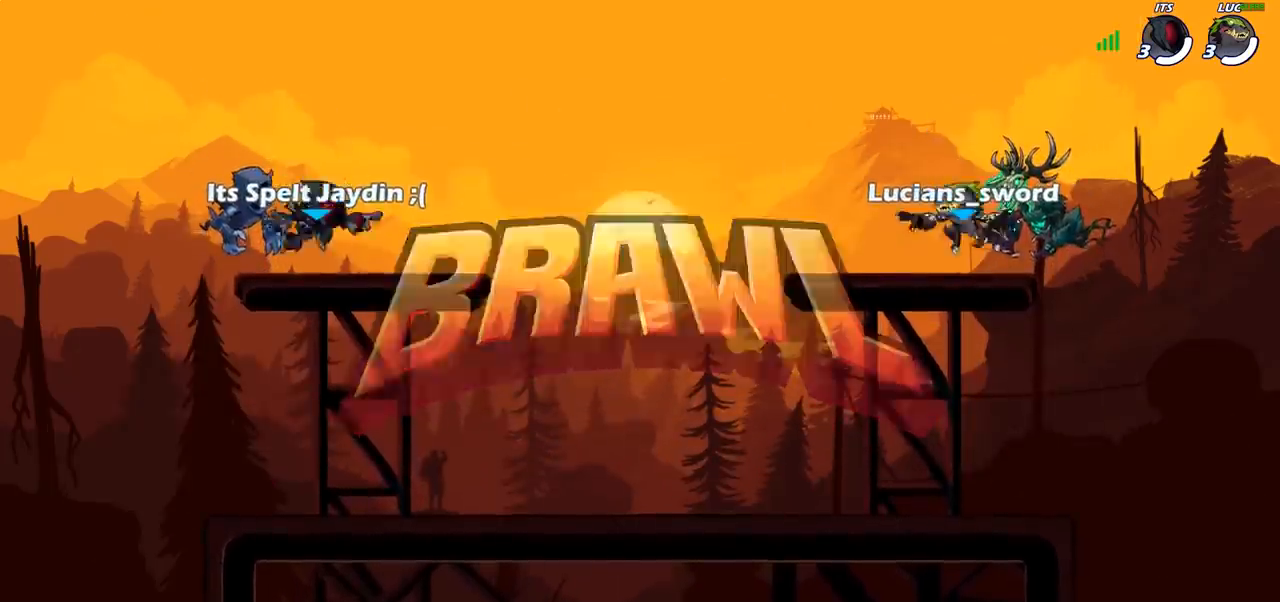
{"dt_ms": 500, "buttons": ["SELECT"], "left_stick": "center", "right_stick": "up", "events": [[500, "right_stick", "up"]]}
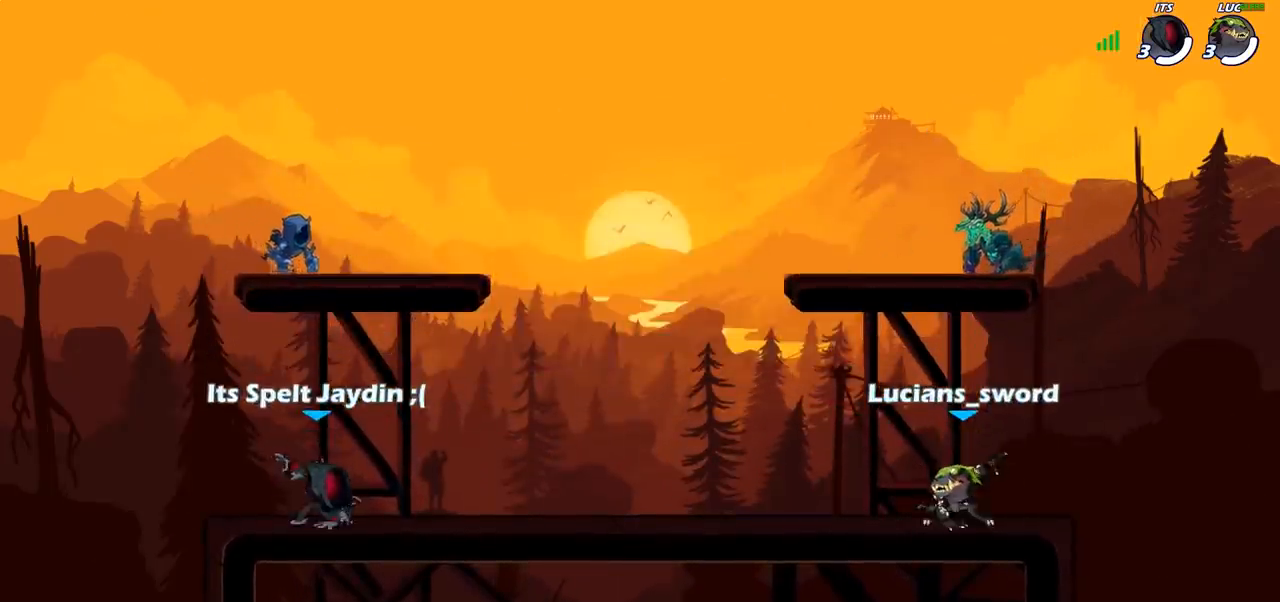
{"dt_ms": 500, "buttons": ["SELECT"], "left_stick": "center", "right_stick": "center", "events": [[117, "right_stick", "center"]]}
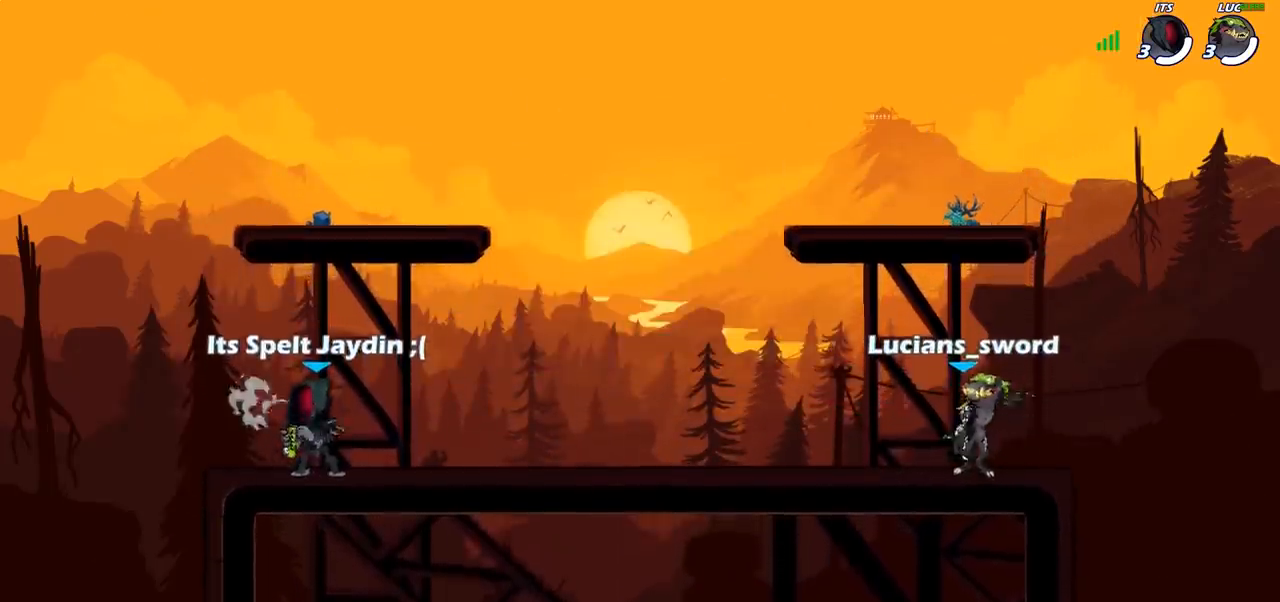
{"dt_ms": 500, "buttons": ["SELECT"], "left_stick": "center", "right_stick": "center", "events": []}
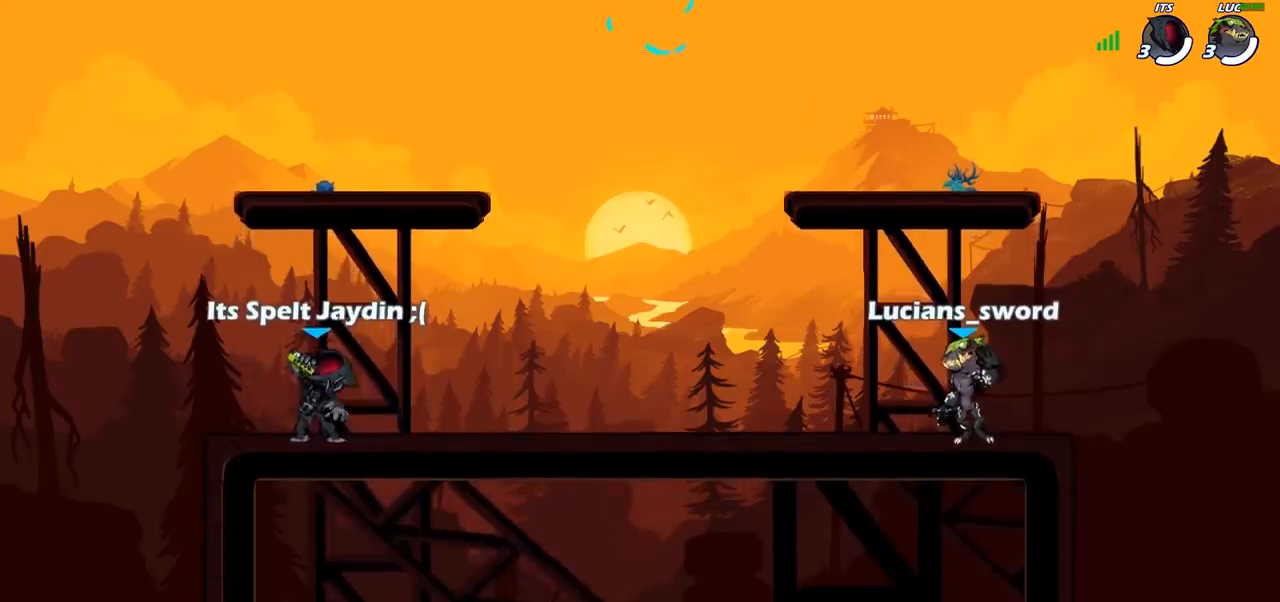
{"dt_ms": 500, "buttons": [], "left_stick": "center", "right_stick": "center", "events": [[467, "SELECT", "up"]]}
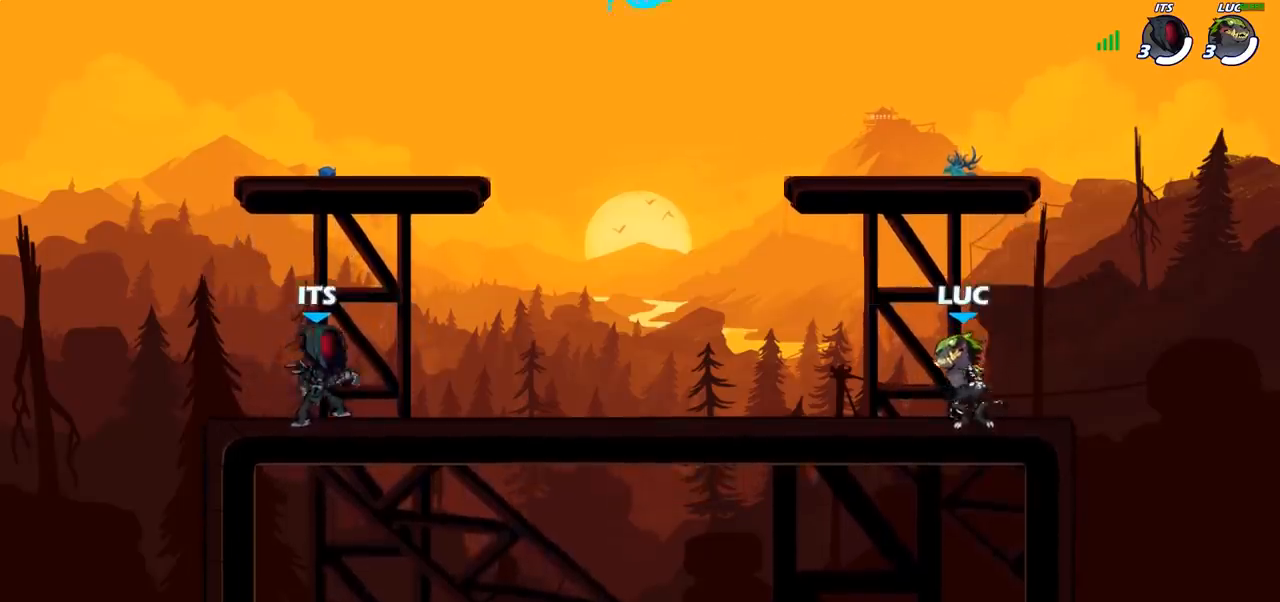
{"dt_ms": 500, "buttons": [], "left_stick": "center", "right_stick": "left", "events": [[183, "right_stick", "left"]]}
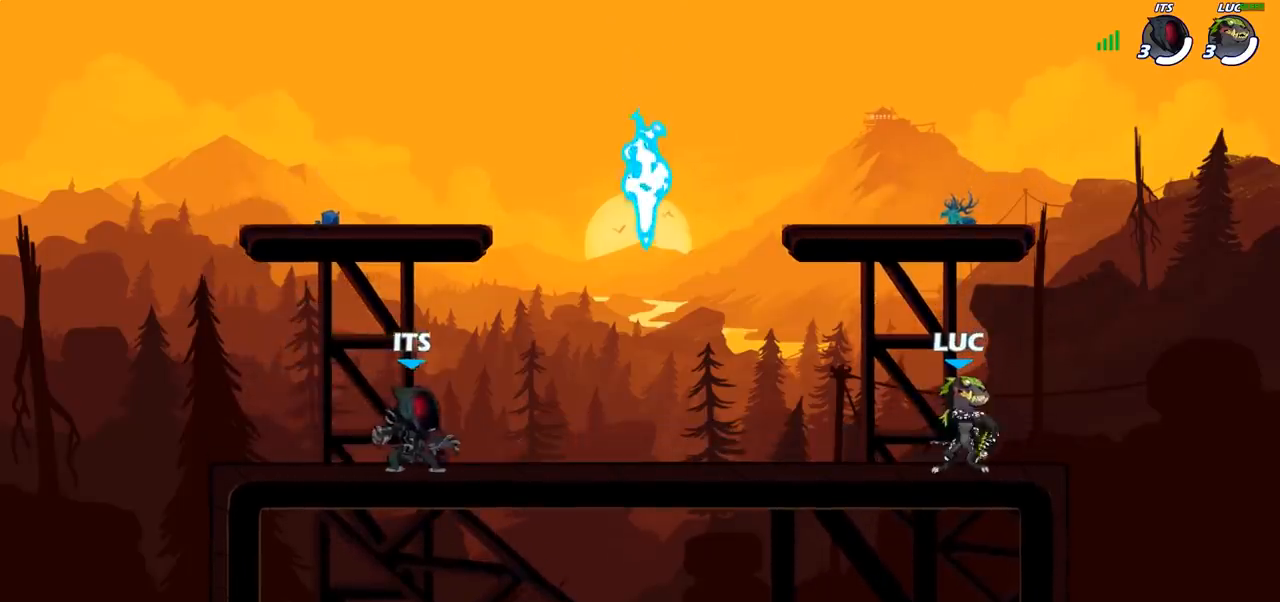
{"dt_ms": 500, "buttons": [], "left_stick": "center", "right_stick": "left", "events": []}
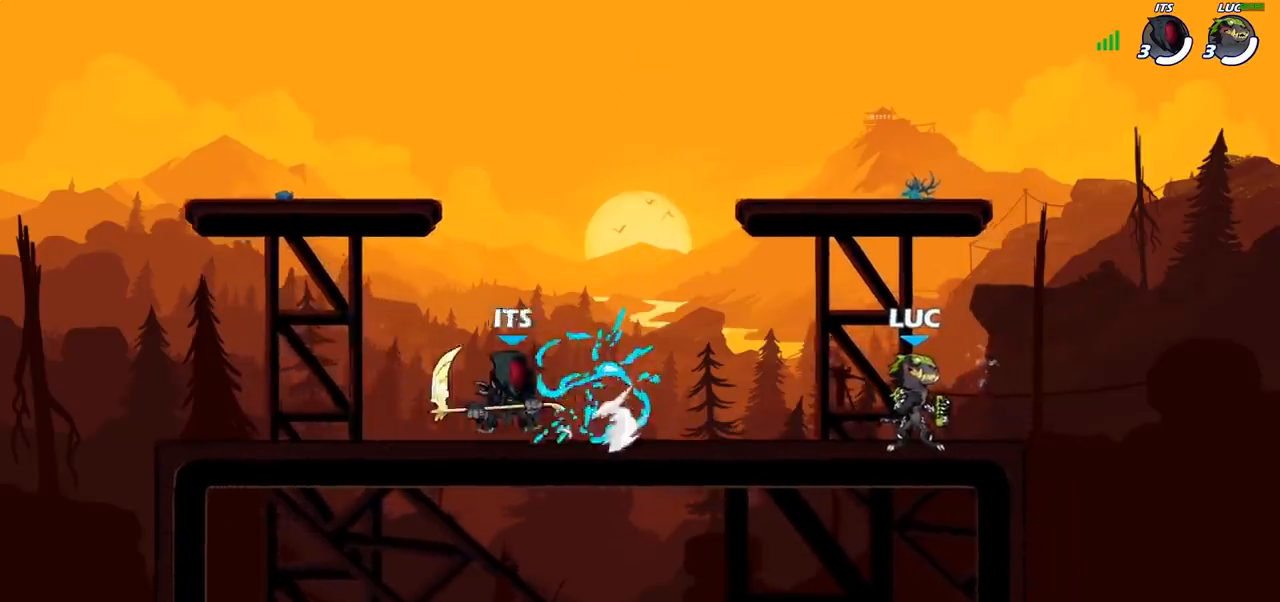
{"dt_ms": 500, "buttons": [], "left_stick": "center", "right_stick": "center", "events": [[233, "right_stick", "center"]]}
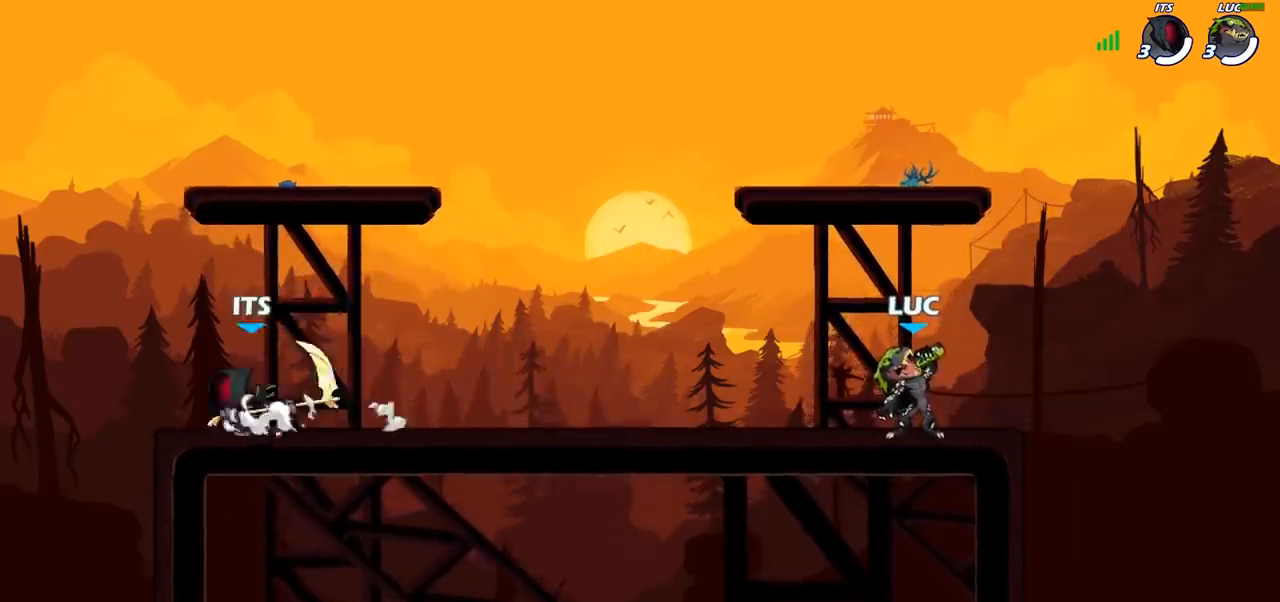
{"dt_ms": 500, "buttons": [], "left_stick": "center", "right_stick": "center", "events": []}
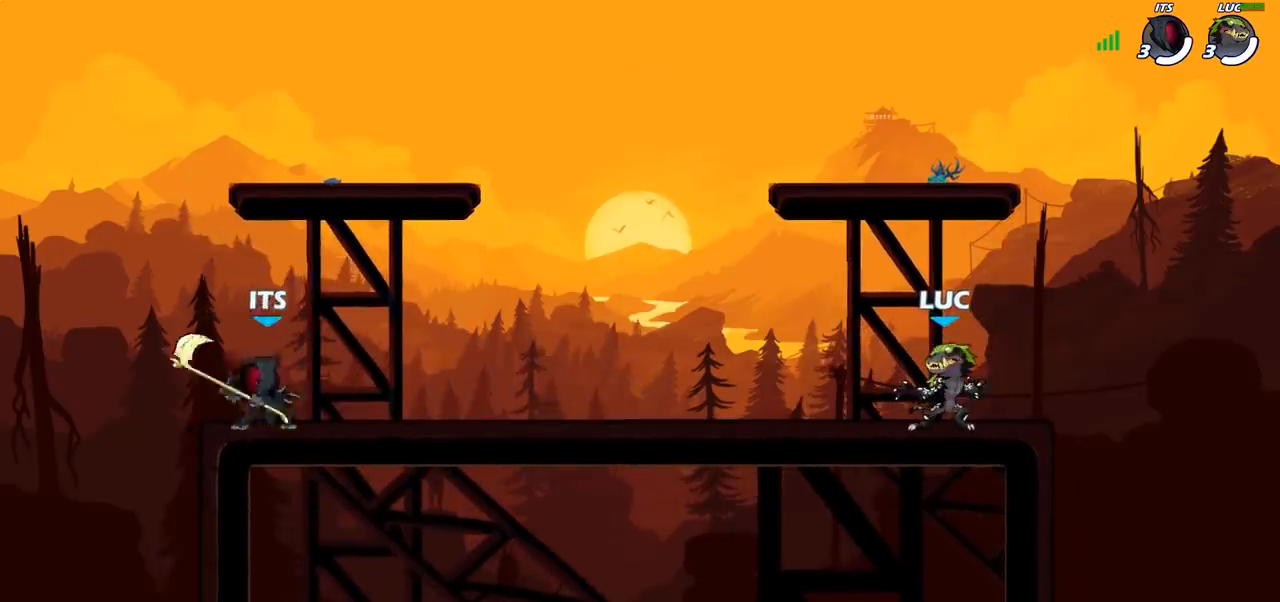
{"dt_ms": 500, "buttons": [], "left_stick": "center", "right_stick": "center", "events": []}
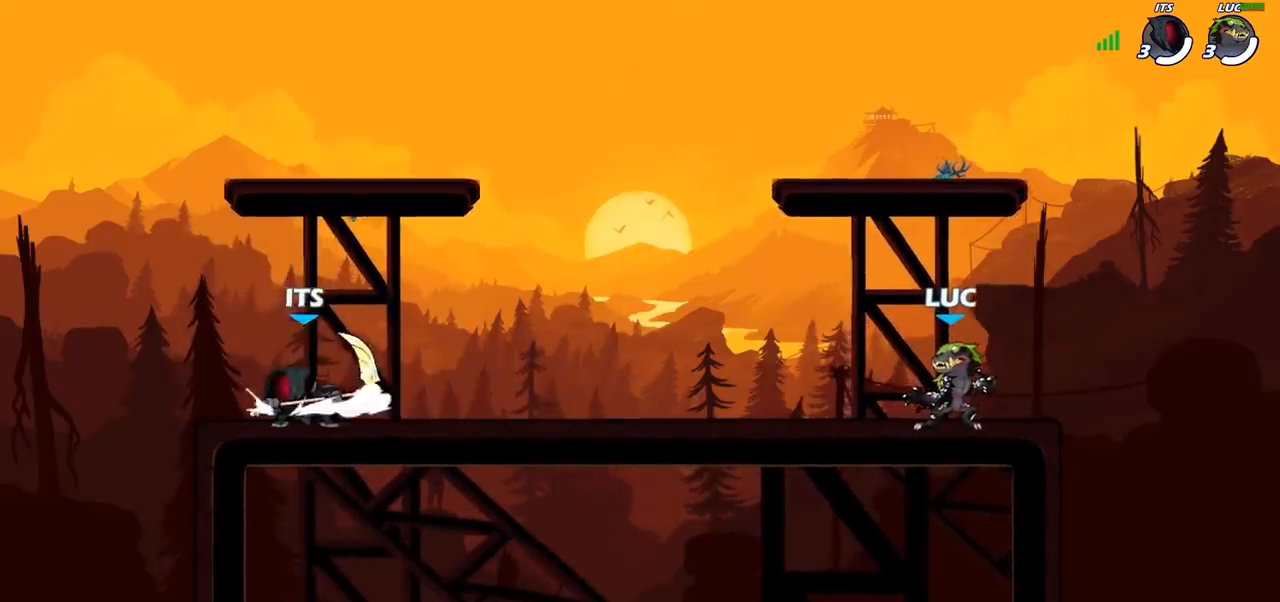
{"dt_ms": 500, "buttons": [], "left_stick": "center", "right_stick": "center", "events": []}
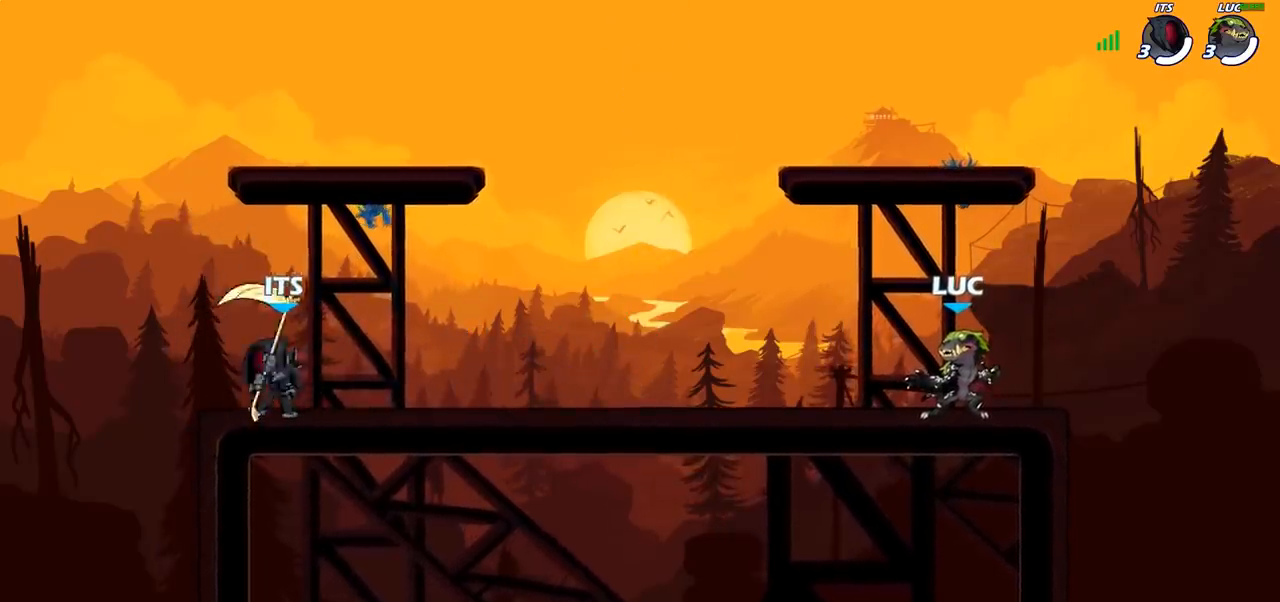
{"dt_ms": 500, "buttons": [], "left_stick": "center", "right_stick": "center", "events": []}
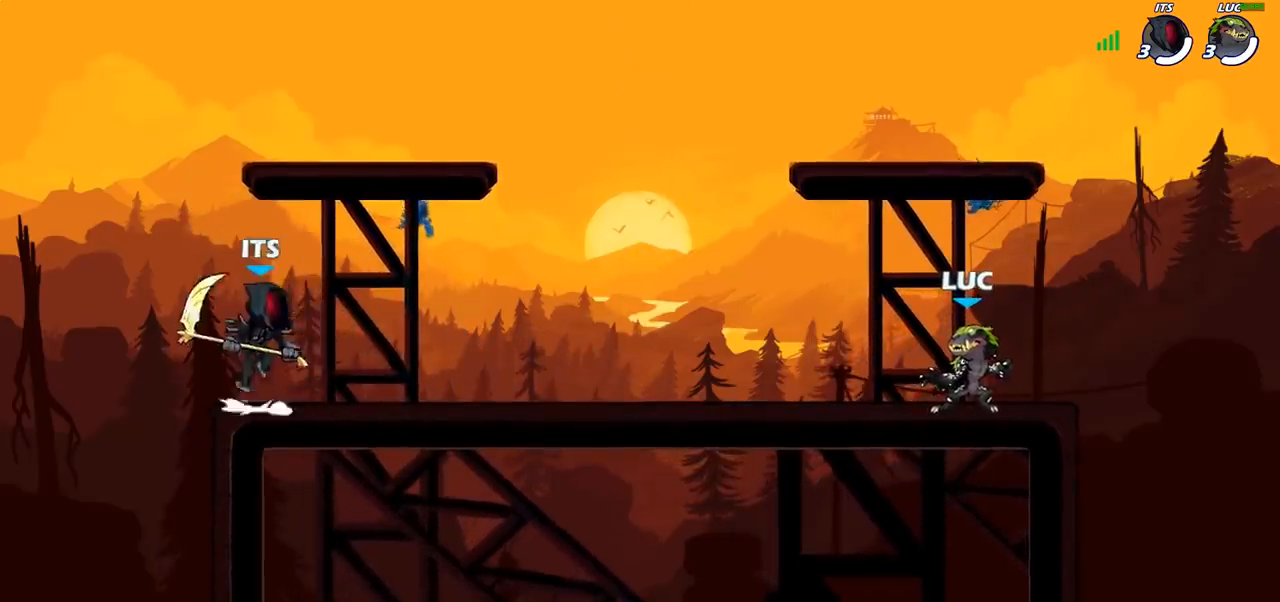
{"dt_ms": 500, "buttons": [], "left_stick": "center", "right_stick": "center", "events": []}
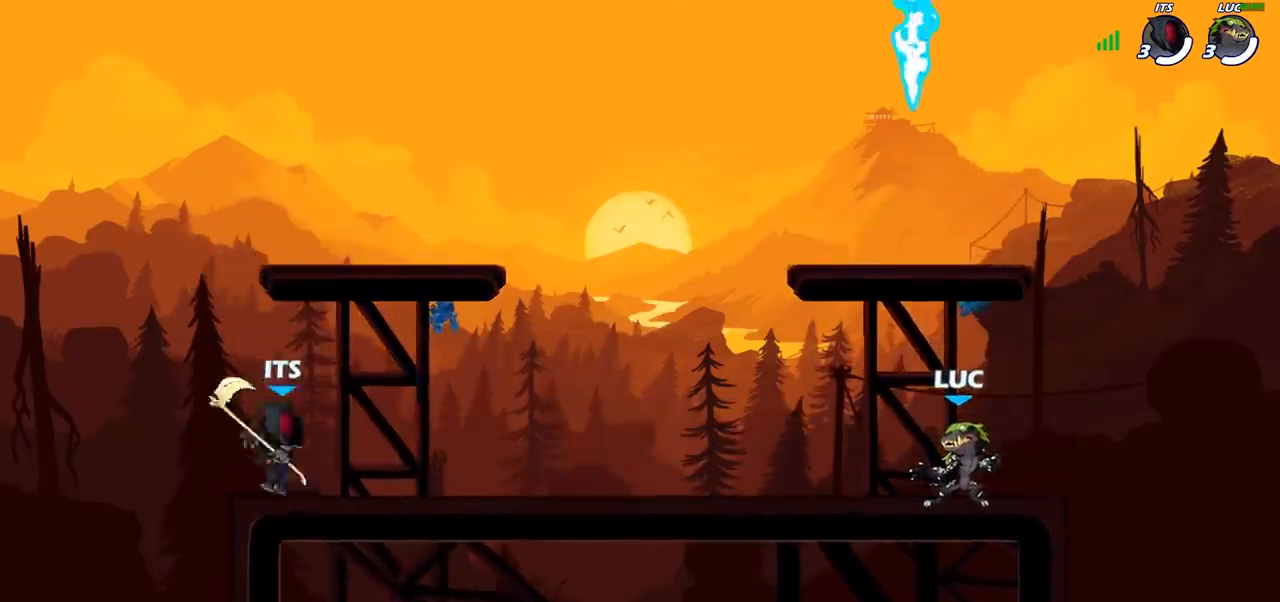
{"dt_ms": 500, "buttons": ["CROSS"], "left_stick": "center", "right_stick": "center", "events": [[333, "CROSS", "down"], [433, "CROSS", "up"], [500, "CROSS", "down"]]}
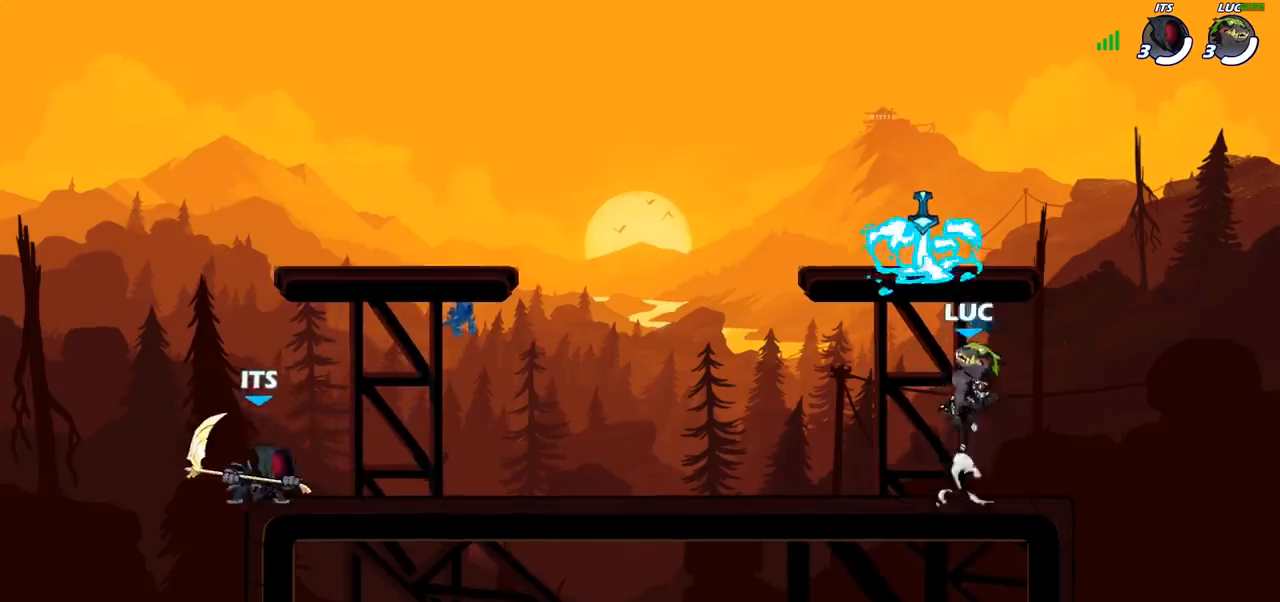
{"dt_ms": 500, "buttons": [], "left_stick": "down-left", "right_stick": "center"}
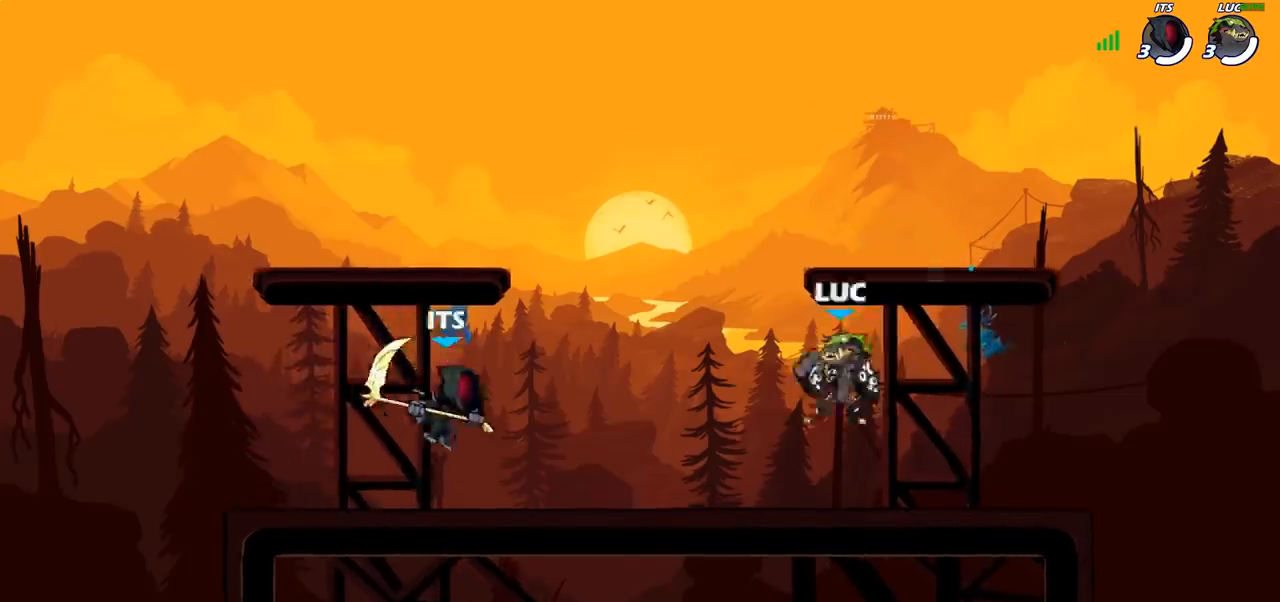
{"dt_ms": 500, "buttons": ["SQUARE"], "left_stick": "center", "right_stick": "center", "events": [[233, "R2", "down"], [267, "left_stick", "center"], [283, "SQUARE", "down"], [333, "R2", "up"], [383, "SQUARE", "up"], [450, "SQUARE", "down"]]}
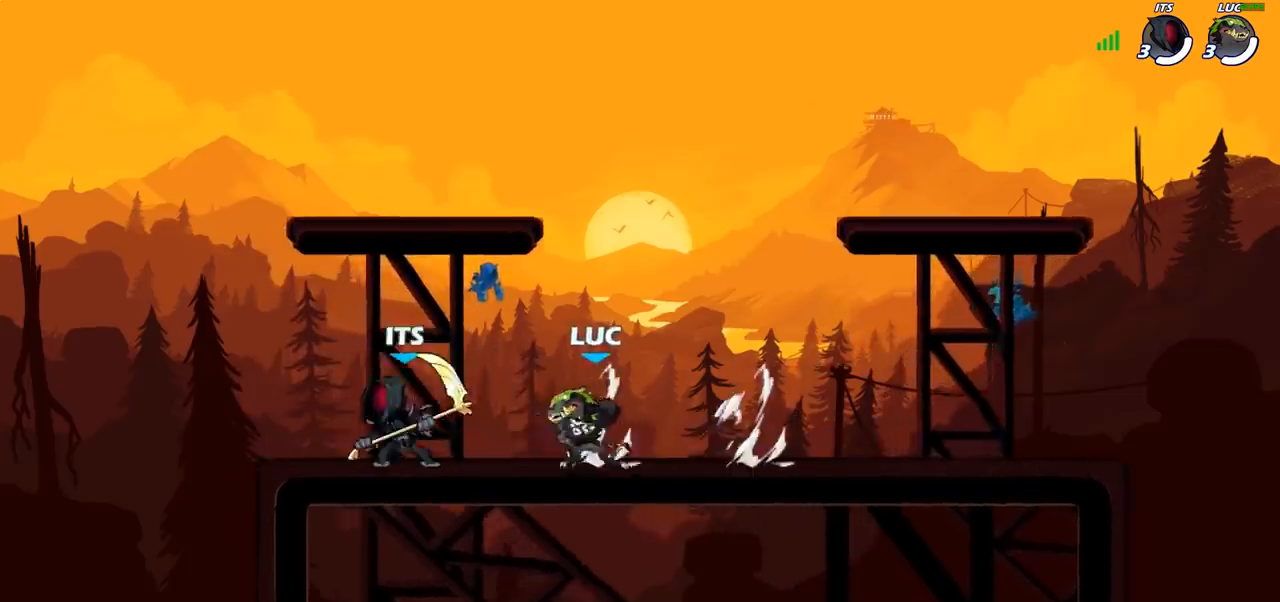
{"dt_ms": 500, "buttons": ["CROSS"], "left_stick": "up-left", "right_stick": "center", "events": [[67, "SQUARE", "up"], [183, "SQUARE", "down"], [317, "SQUARE", "up"], [350, "left_stick", "up-left"], [500, "CROSS", "down"]]}
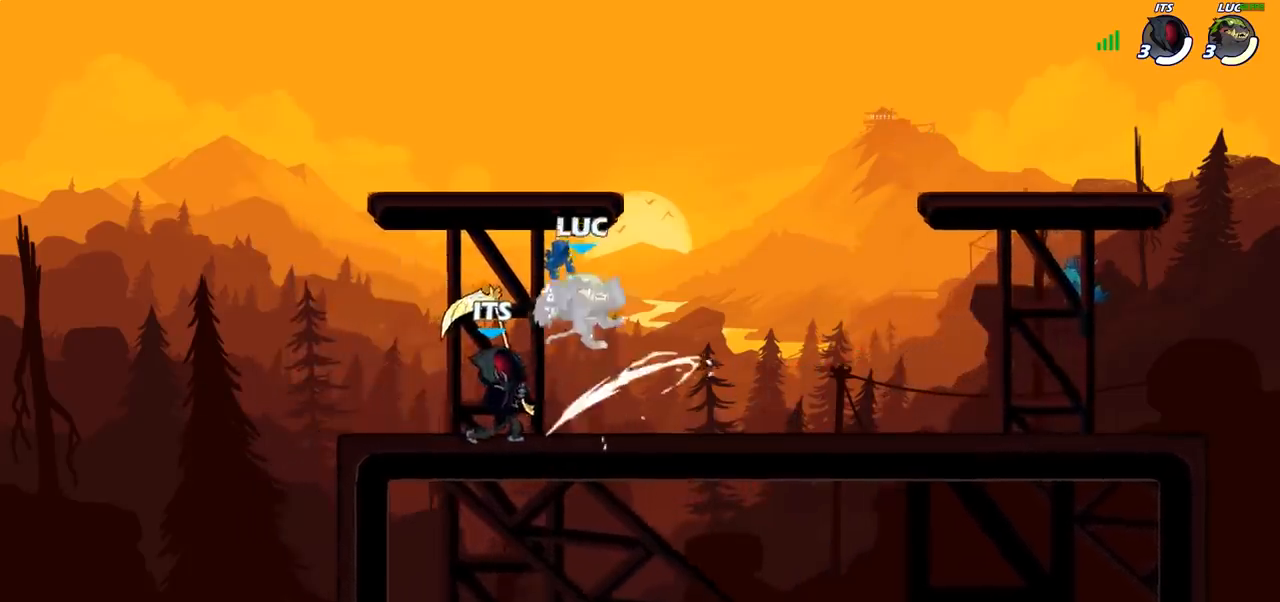
{"dt_ms": 500, "buttons": [], "left_stick": "down", "right_stick": "center", "events": [[117, "CROSS", "up"], [133, "left_stick", "up-right"], [183, "CROSS", "down"], [200, "R2", "down"], [367, "CROSS", "up"], [367, "left_stick", "right"], [433, "R2", "up"], [500, "left_stick", "down"]]}
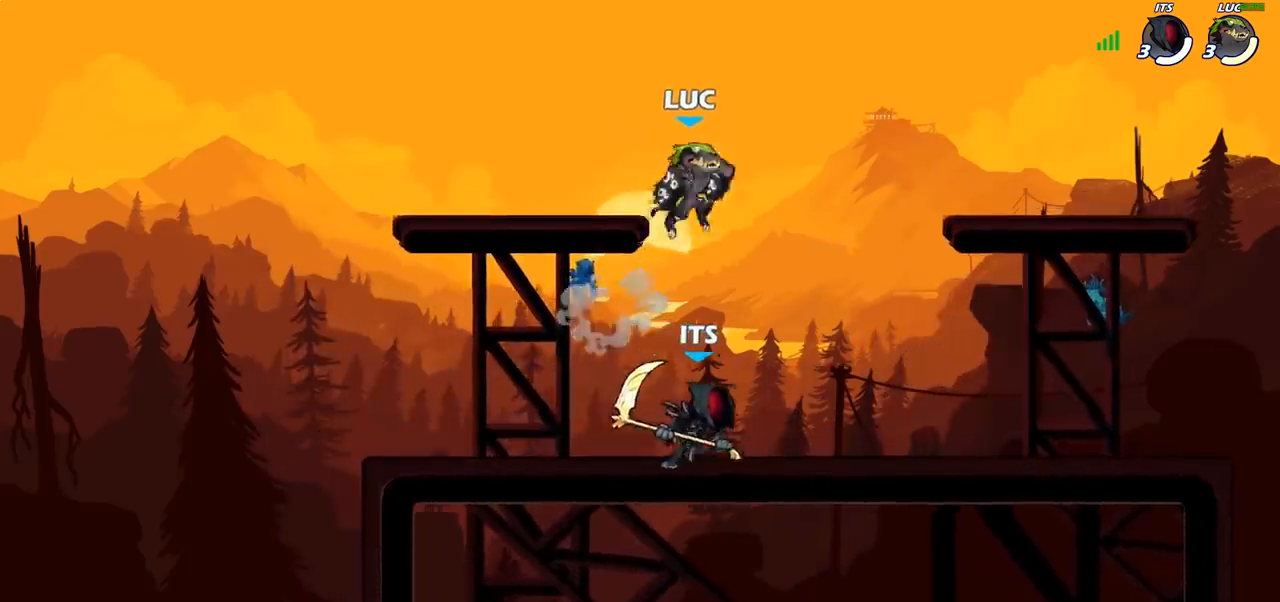
{"dt_ms": 500, "buttons": [], "left_stick": "down-right", "right_stick": "center", "events": [[17, "left_stick", "right"], [33, "CROSS", "down"], [50, "left_stick", "up-left"], [150, "CROSS", "up"], [217, "left_stick", "down-left"], [283, "left_stick", "down"], [450, "left_stick", "down-right"]]}
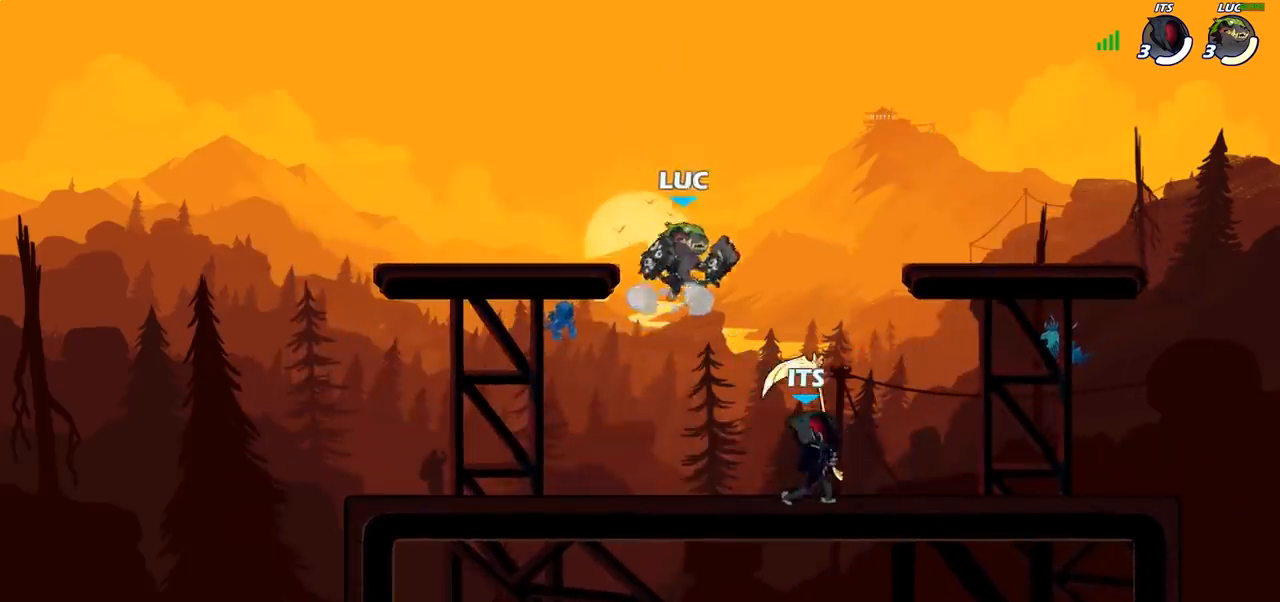
{"dt_ms": 1000, "buttons": [], "left_stick": "down-right", "right_stick": "center", "events": [[100, "CROSS", "down"], [133, "left_stick", "up-left"], [267, "CROSS", "up"], [317, "left_stick", "left"], [383, "CROSS", "down"], [500, "CROSS", "up"], [617, "left_stick", "down-right"]]}
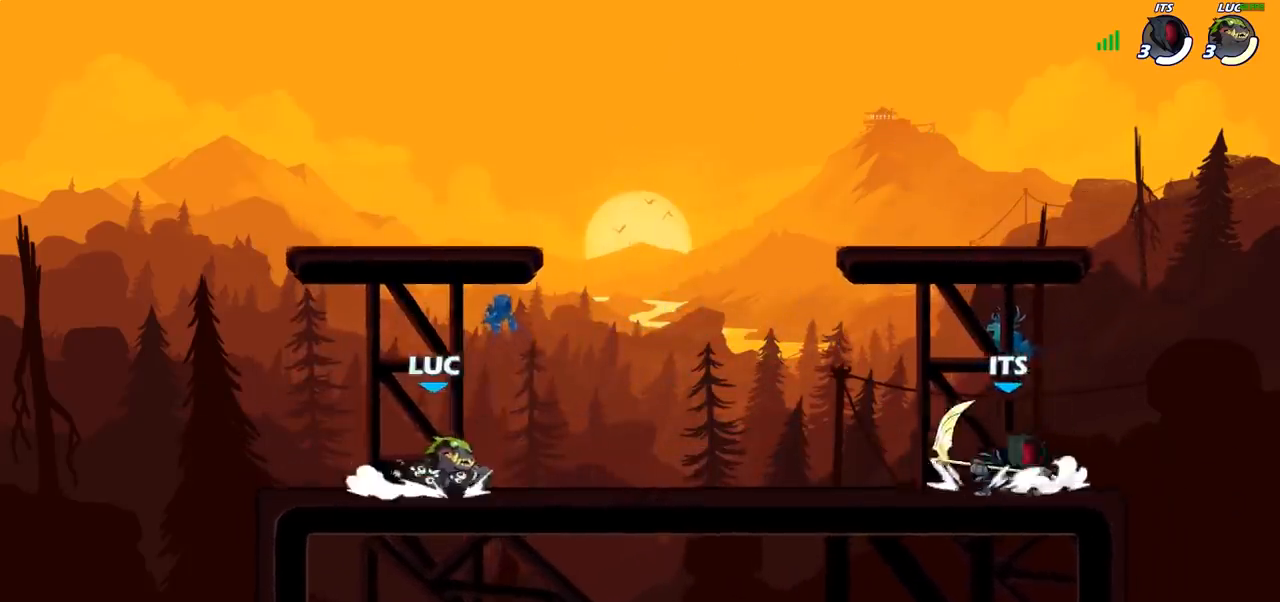
{"dt_ms": 500, "buttons": [], "left_stick": "center", "right_stick": "center", "events": [[67, "R2", "down"], [117, "SQUARE", "down"], [117, "left_stick", "down"], [183, "R2", "up"], [267, "SQUARE", "up"], [350, "left_stick", "right"], [400, "left_stick", "center"]]}
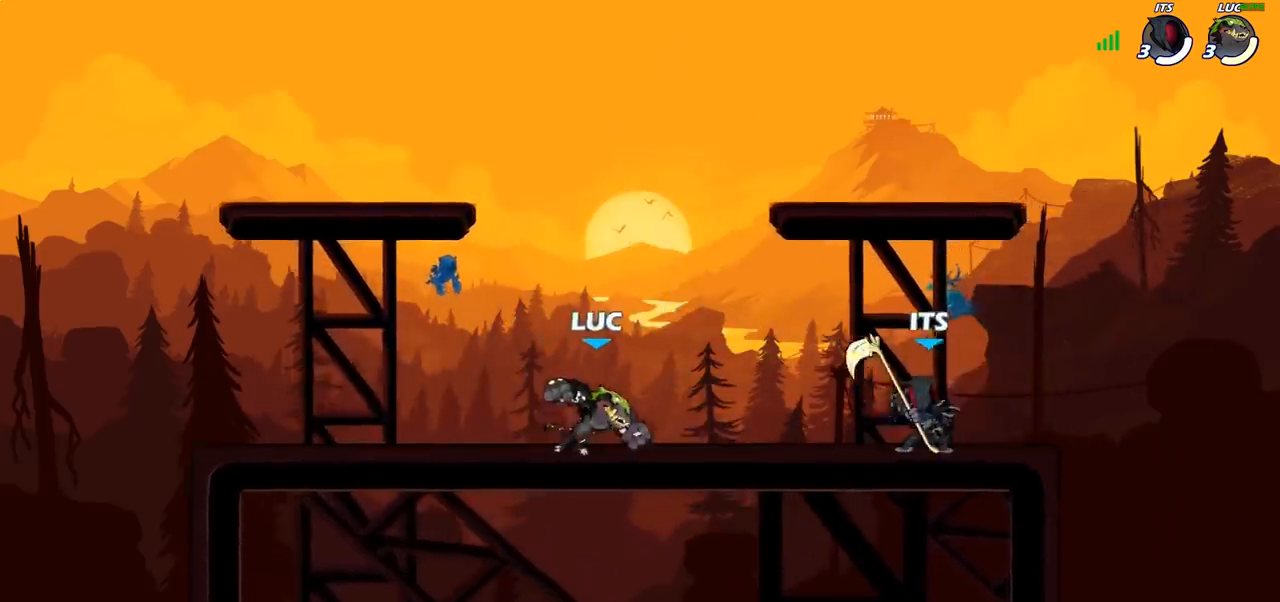
{"dt_ms": 500, "buttons": [], "left_stick": "down-left", "right_stick": "center", "events": [[83, "left_stick", "left"], [183, "CROSS", "down"], [233, "left_stick", "up-left"], [300, "CROSS", "up"], [400, "left_stick", "down-left"]]}
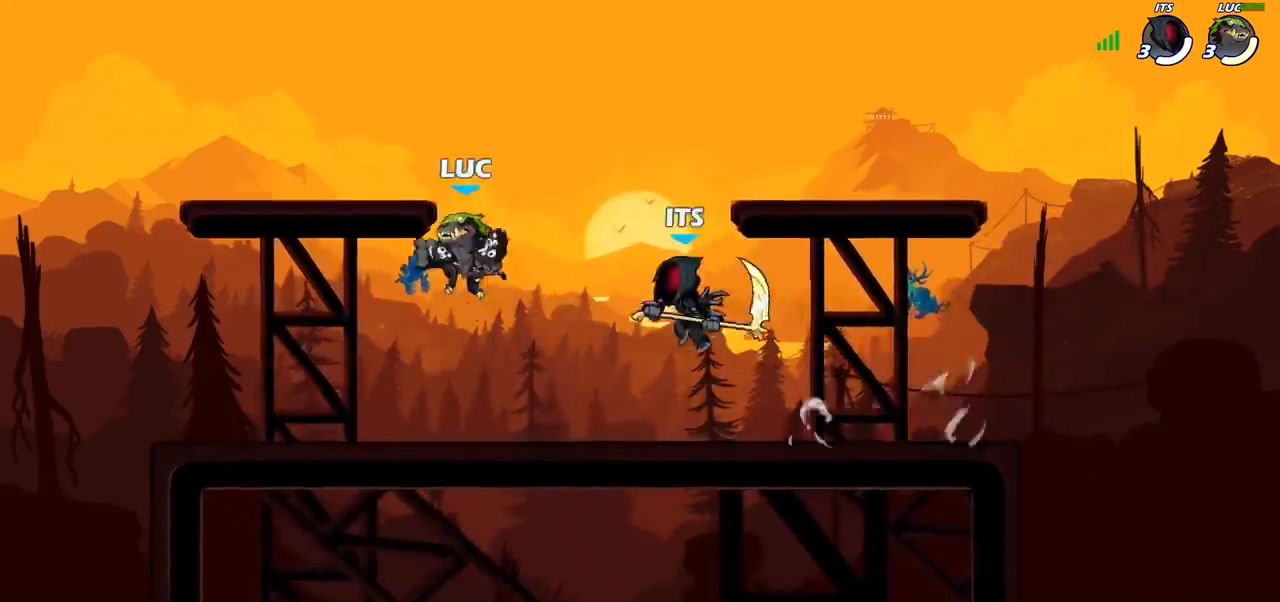
{"dt_ms": 500, "buttons": ["SQUARE"], "left_stick": "center", "right_stick": "down-left", "events": [[167, "left_stick", "down"], [267, "left_stick", "down-right"], [367, "left_stick", "center"], [400, "CROSS", "down"], [467, "SQUARE", "down"], [483, "right_stick", "down-left"], [500, "CROSS", "up"]]}
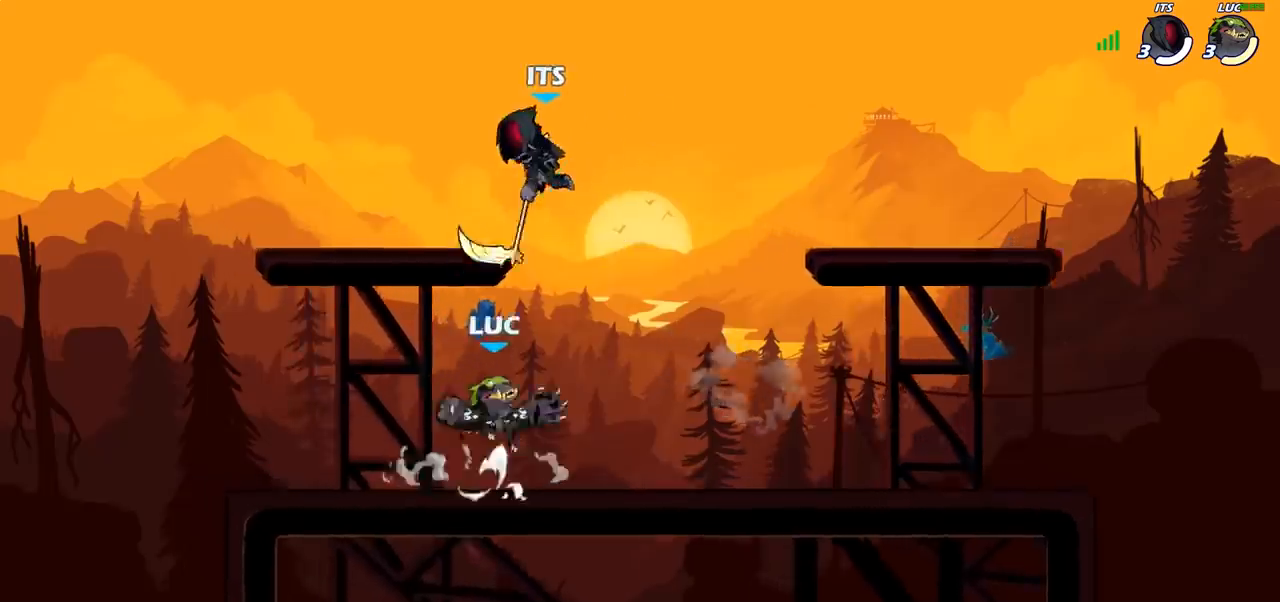
{"dt_ms": 500, "buttons": [], "left_stick": "center", "right_stick": "center", "events": [[17, "SQUARE", "up"], [33, "right_stick", "center"]]}
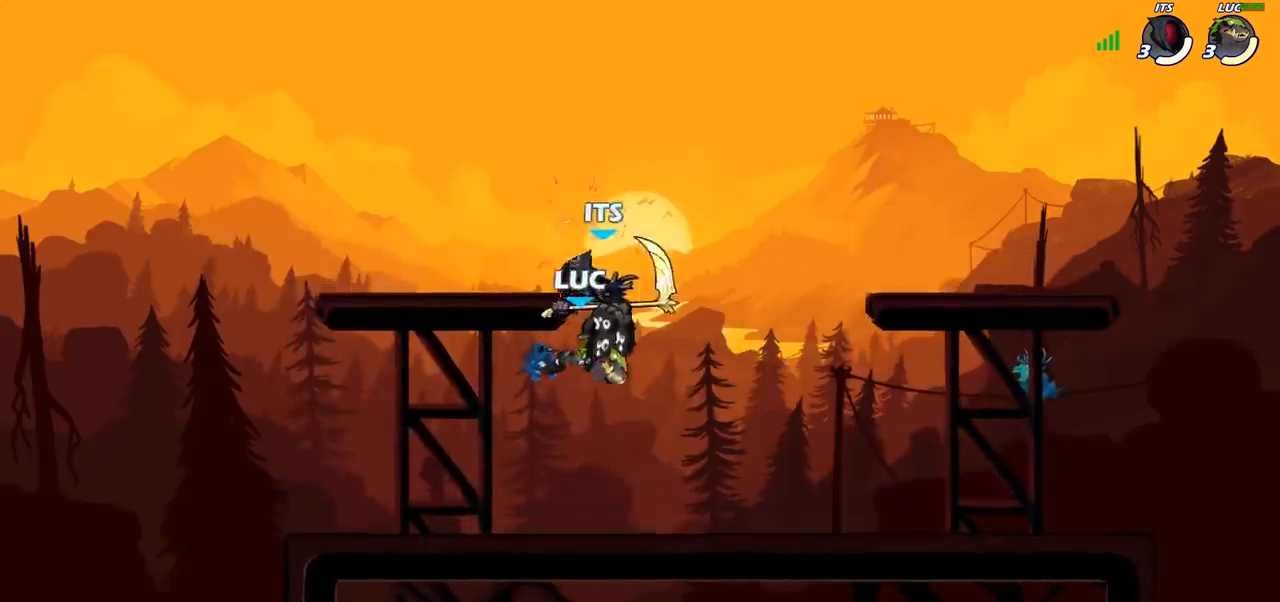
{"dt_ms": 500, "buttons": [], "left_stick": "center", "right_stick": "center", "events": [[167, "R2", "down"], [183, "left_stick", "down"], [217, "SQUARE", "down"], [300, "R2", "up"], [317, "SQUARE", "up"], [367, "left_stick", "center"]]}